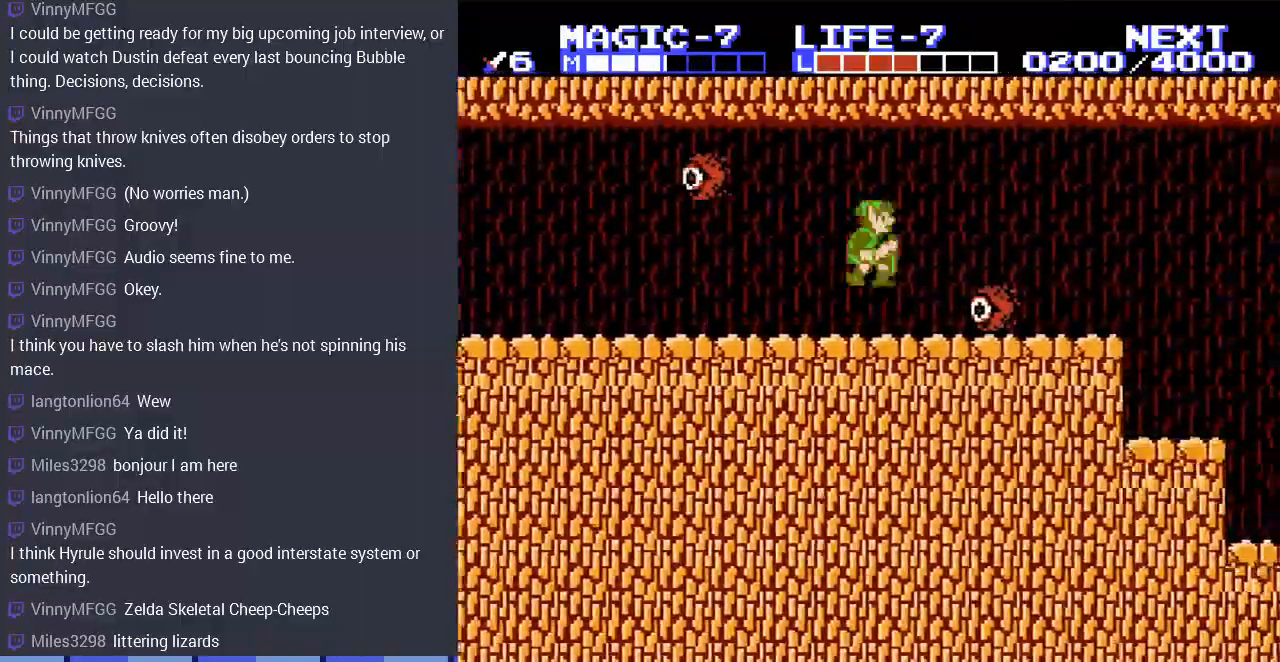
Gameplay with a controller (Nintendo layout); each line is a JSON object with the inputs held at the frame after it. "events" lists button and stick changes between this image and that frame as [ms after this image, input, new state], when the widget could be followed in between. Not read: L3 R3.
{"buttons": ["DPAD_DOWN", "DPAD_RIGHT"], "events": [[33, "DPAD_DOWN", "down"], [100, "A", "up"]]}
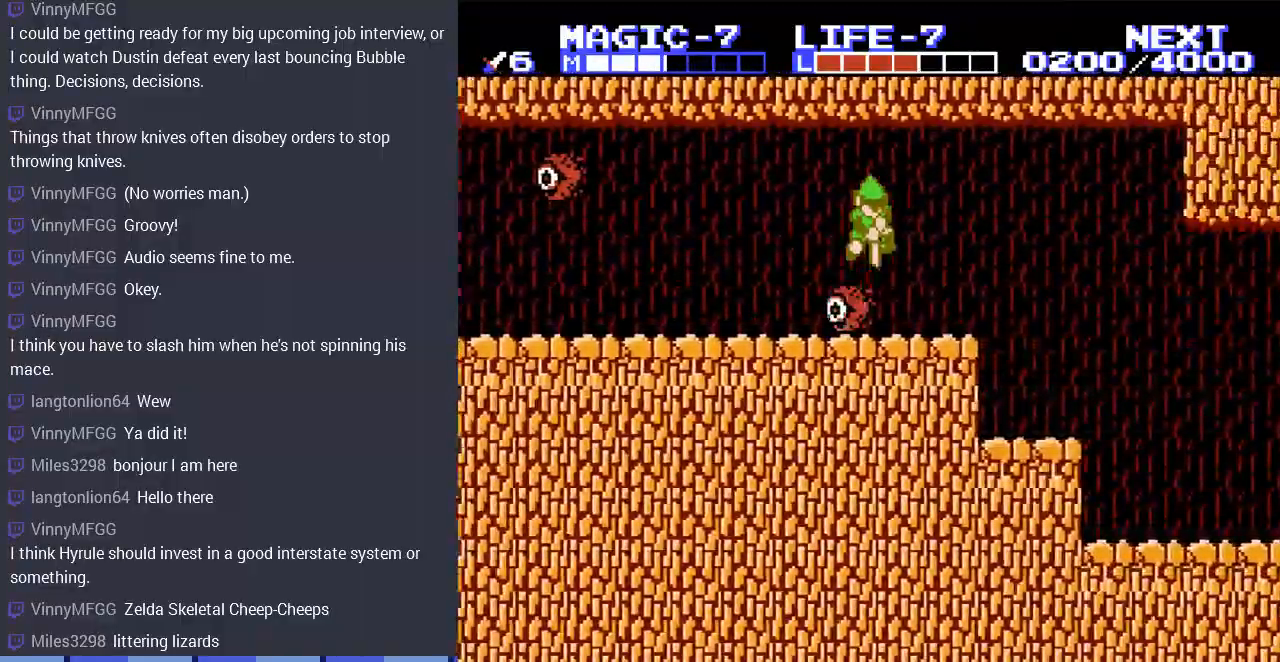
{"buttons": ["DPAD_RIGHT"], "events": [[133, "DPAD_RIGHT", "up"], [300, "DPAD_RIGHT", "down"], [400, "DPAD_DOWN", "up"]]}
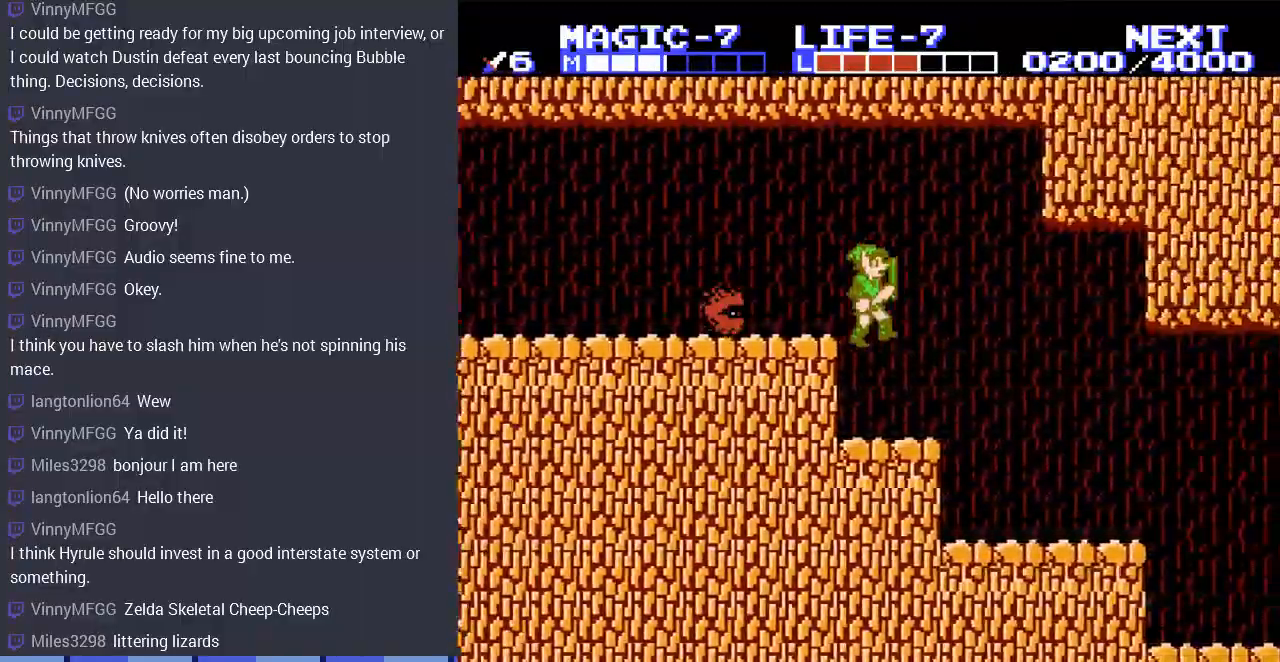
{"buttons": ["DPAD_RIGHT"], "events": []}
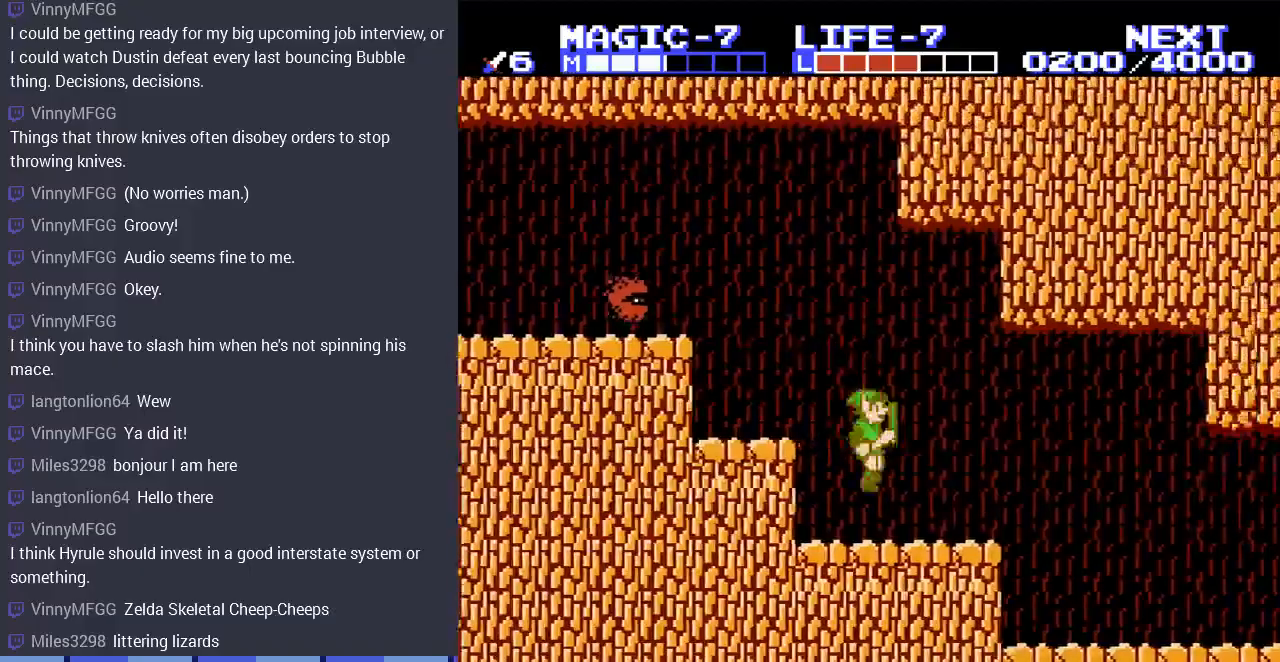
{"buttons": ["DPAD_RIGHT"], "events": []}
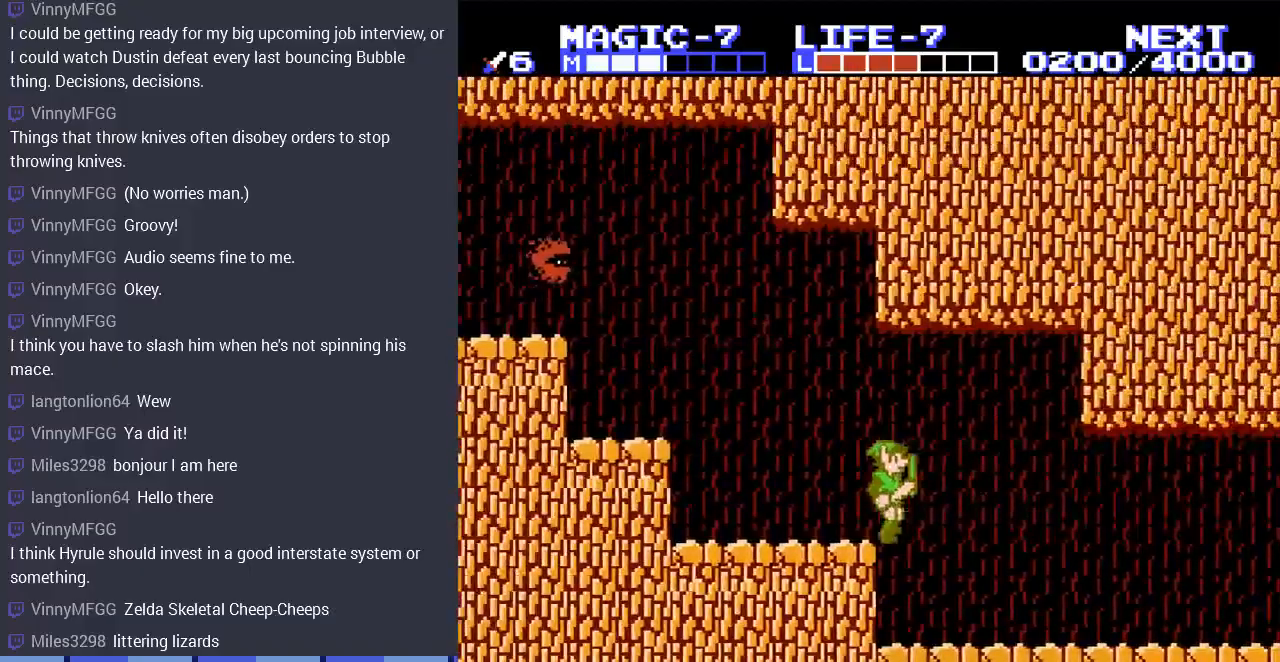
{"buttons": ["DPAD_RIGHT"], "events": []}
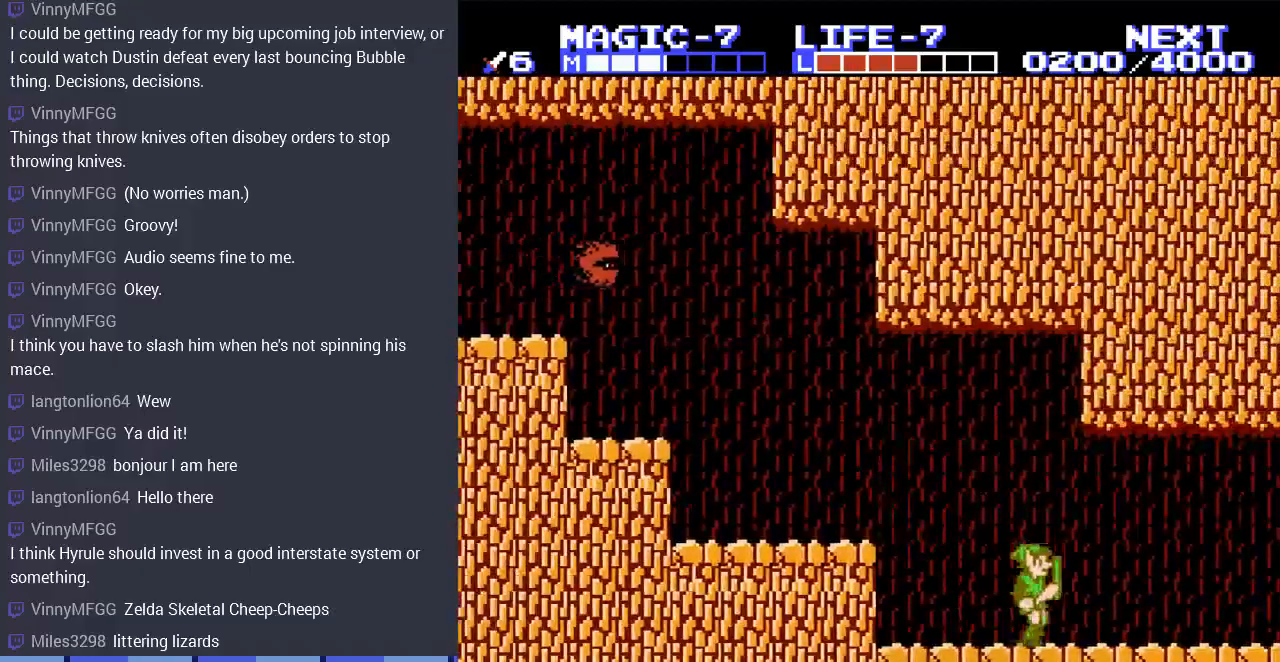
{"buttons": ["DPAD_RIGHT"], "events": []}
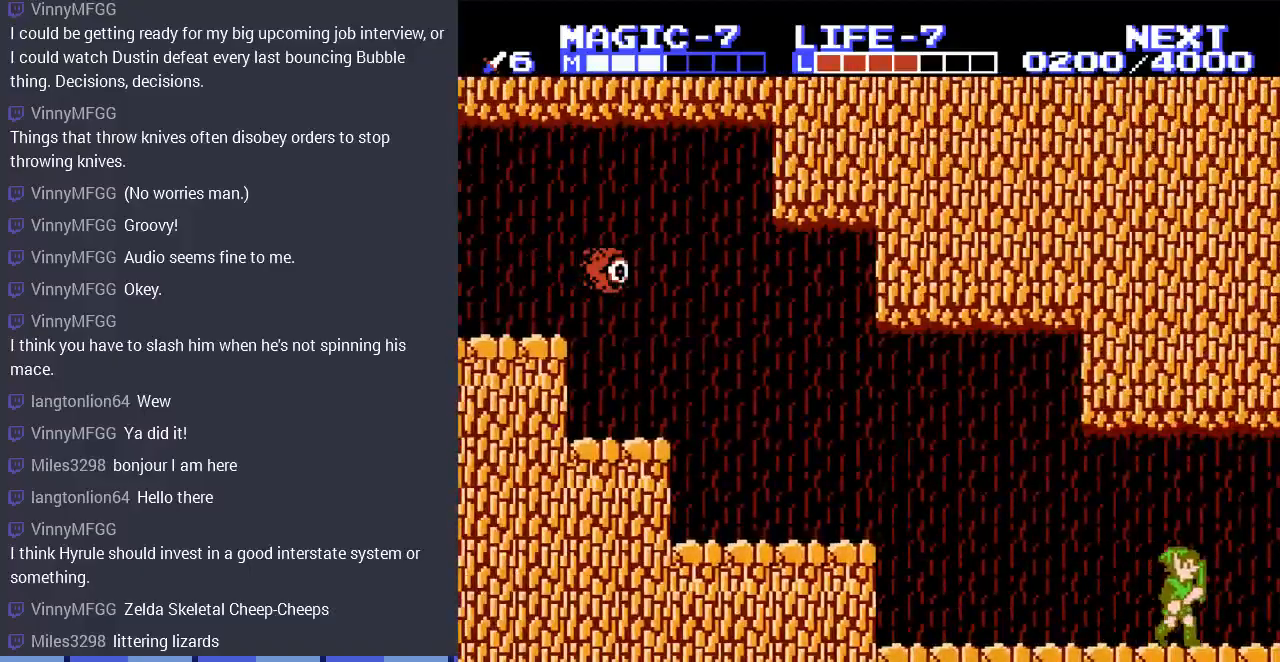
{"buttons": ["DPAD_RIGHT"], "events": []}
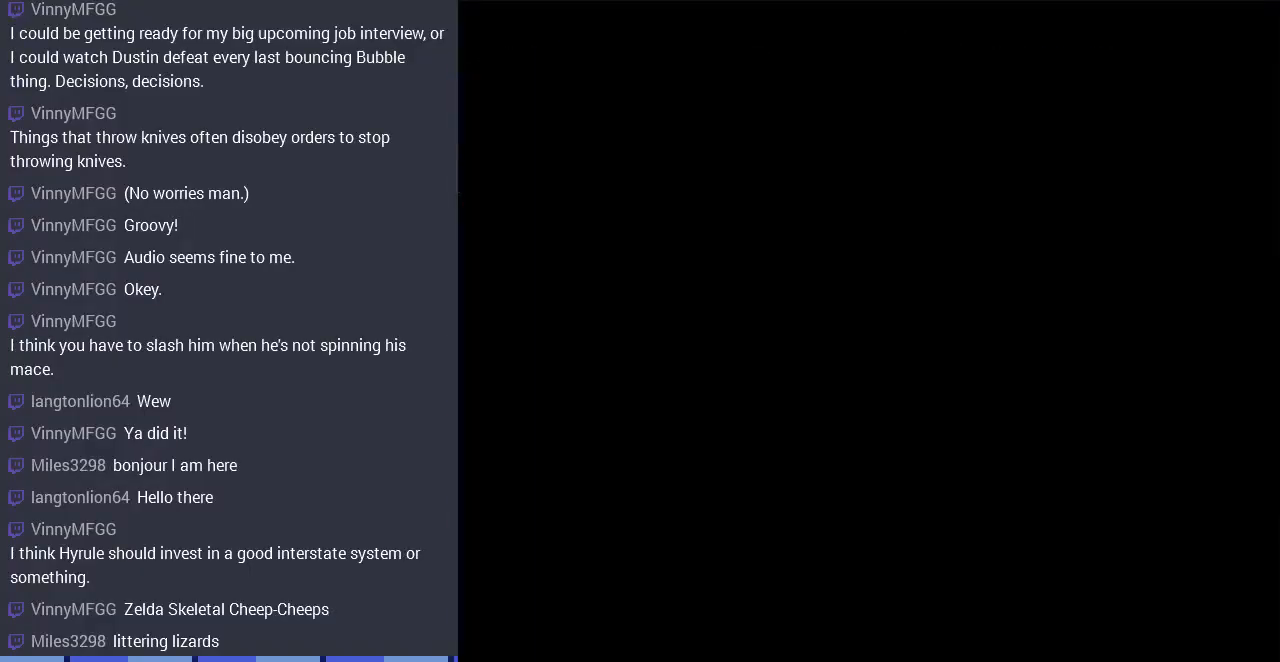
{"buttons": ["DPAD_RIGHT"], "events": [[233, "DPAD_RIGHT", "up"], [433, "DPAD_RIGHT", "down"]]}
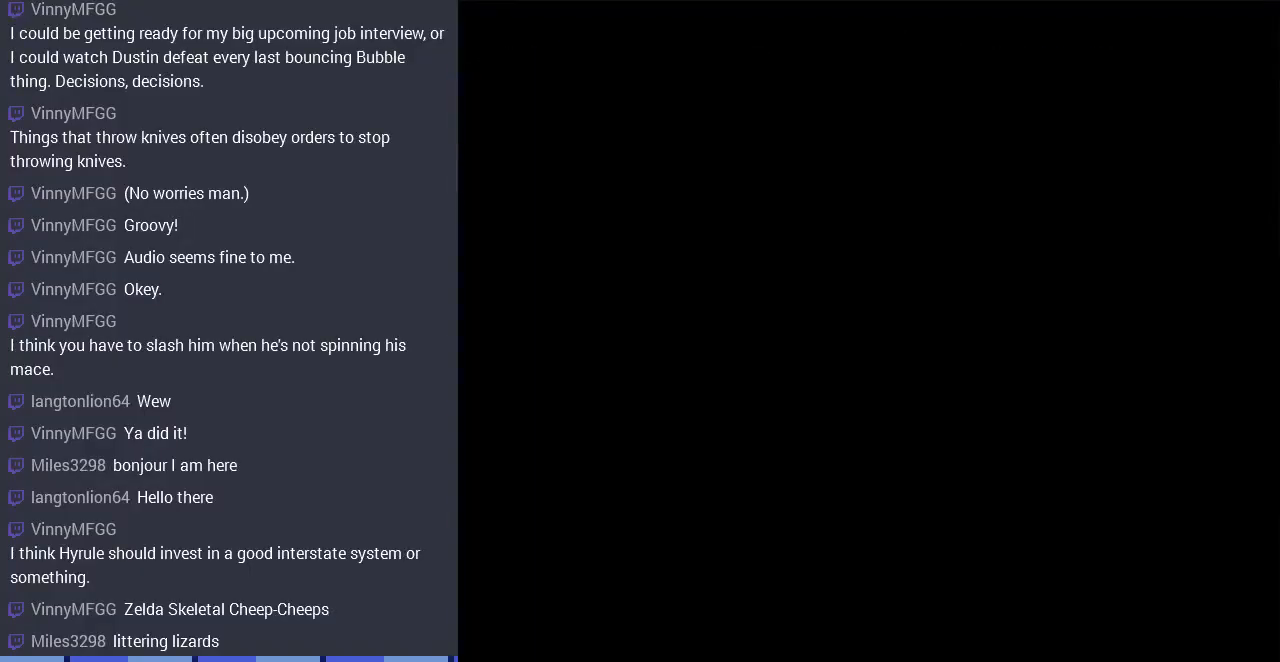
{"buttons": ["DPAD_RIGHT"], "events": []}
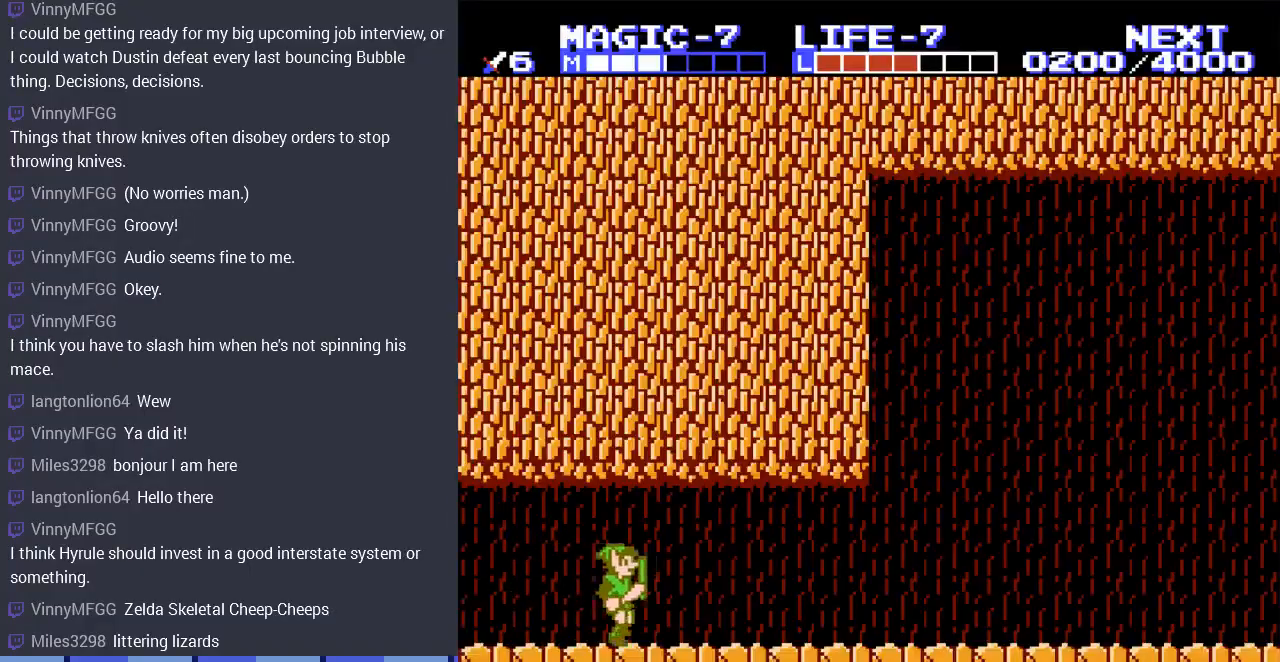
{"buttons": ["DPAD_RIGHT"], "events": []}
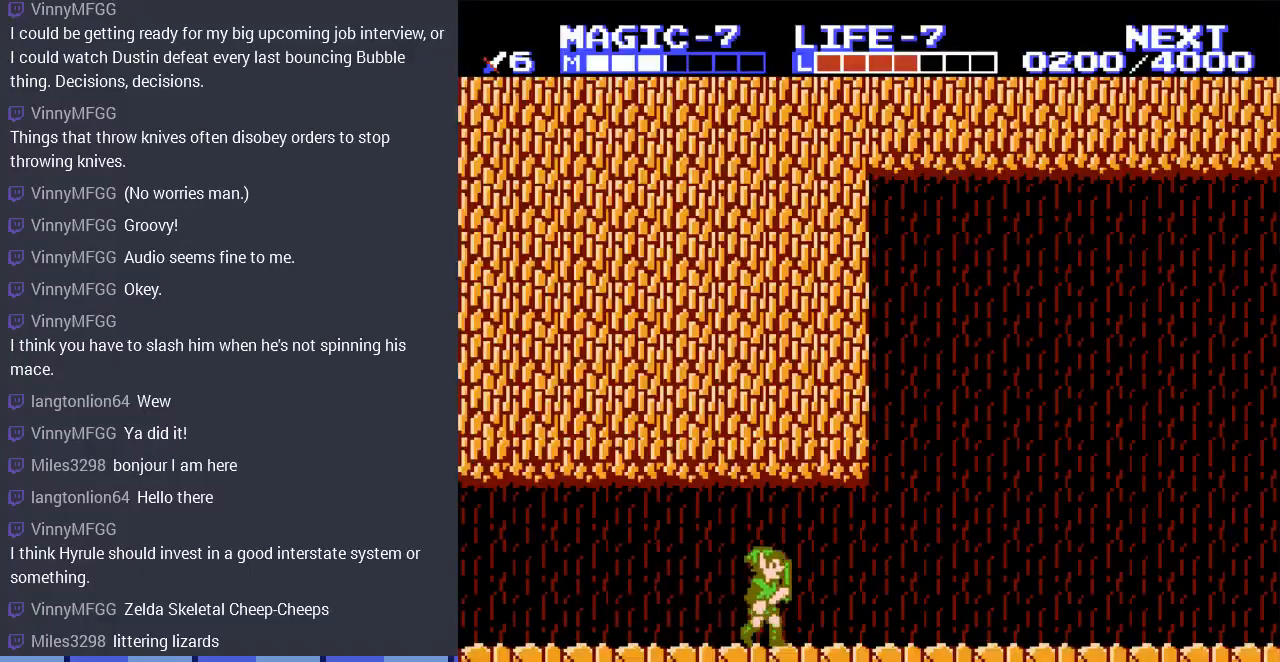
{"buttons": ["DPAD_RIGHT"], "events": []}
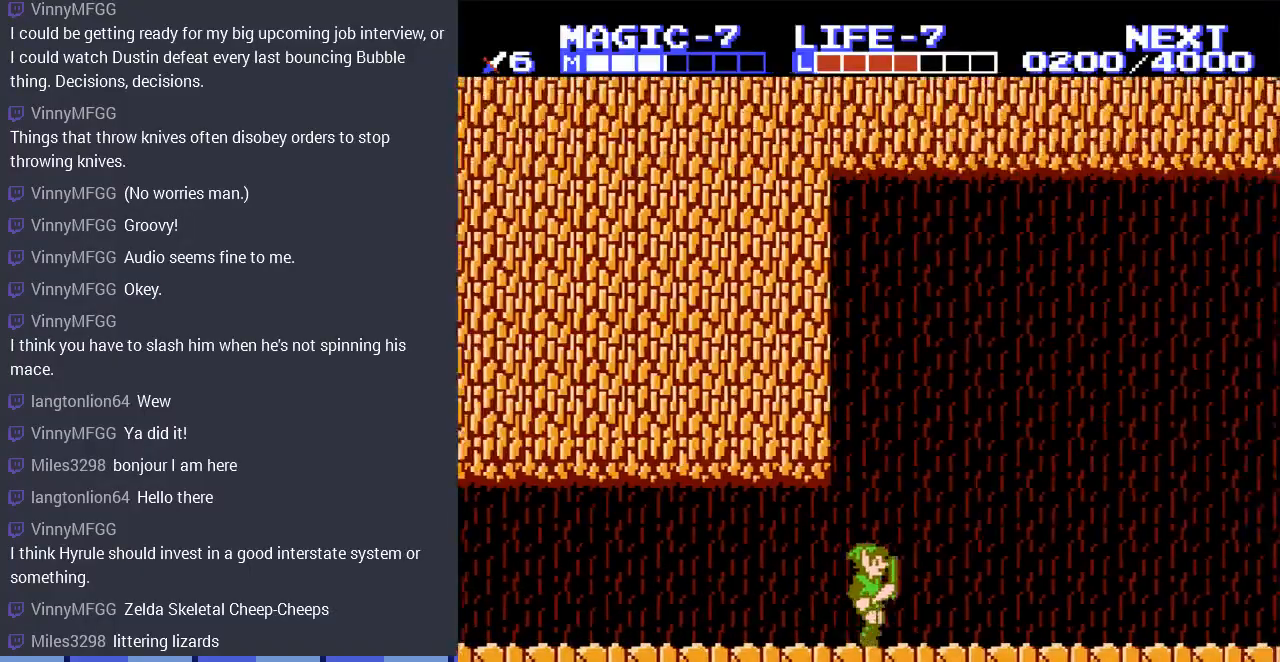
{"buttons": ["DPAD_RIGHT"], "events": [[233, "DPAD_UP", "down"], [267, "DPAD_UP", "up"]]}
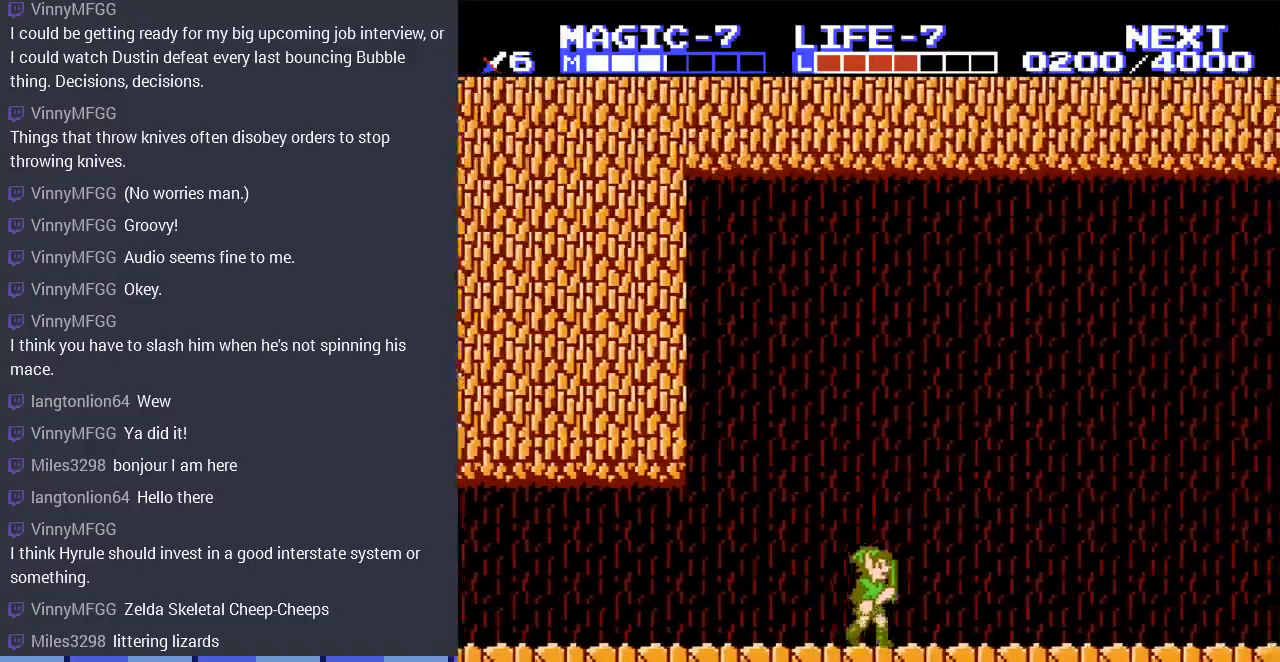
{"buttons": ["DPAD_RIGHT"], "events": []}
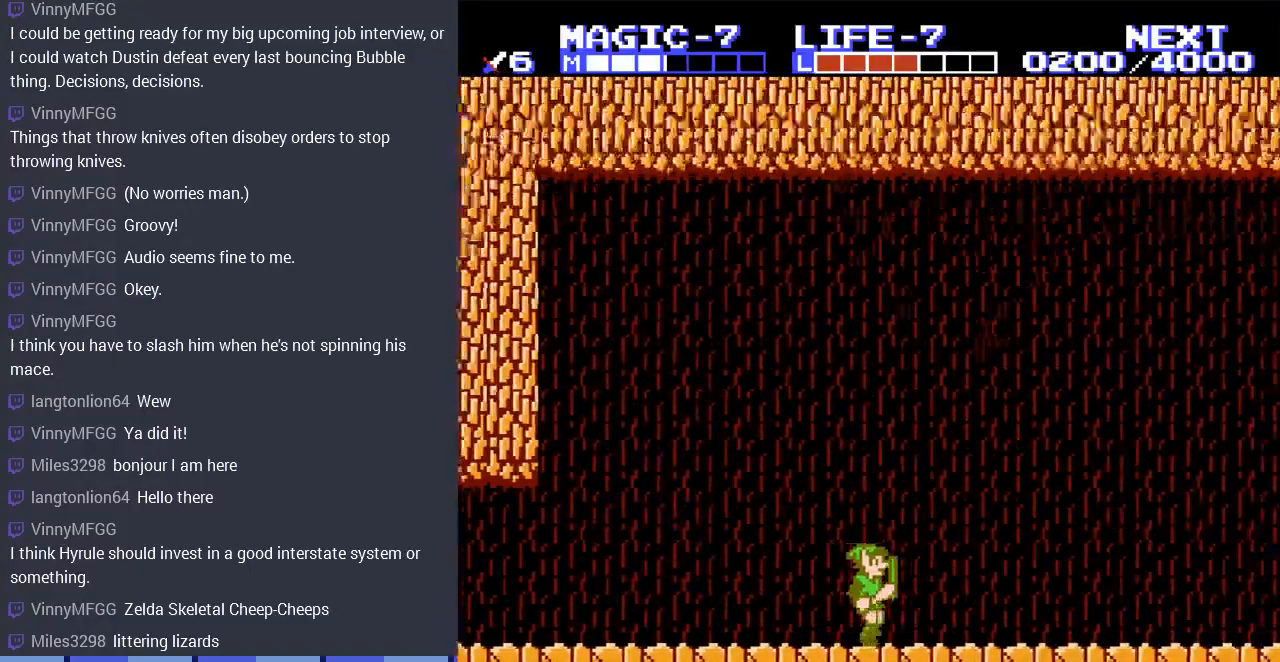
{"buttons": ["DPAD_RIGHT"], "events": []}
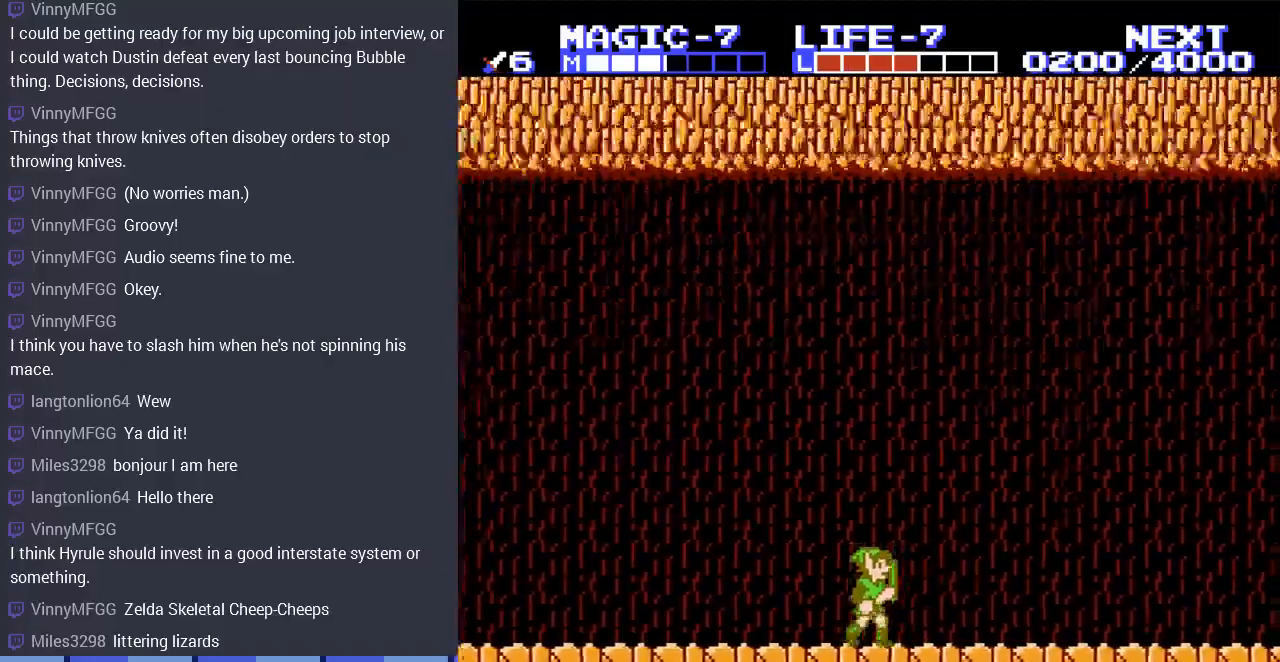
{"buttons": ["DPAD_RIGHT"], "events": [[100, "DPAD_RIGHT", "up"], [167, "DPAD_RIGHT", "down"]]}
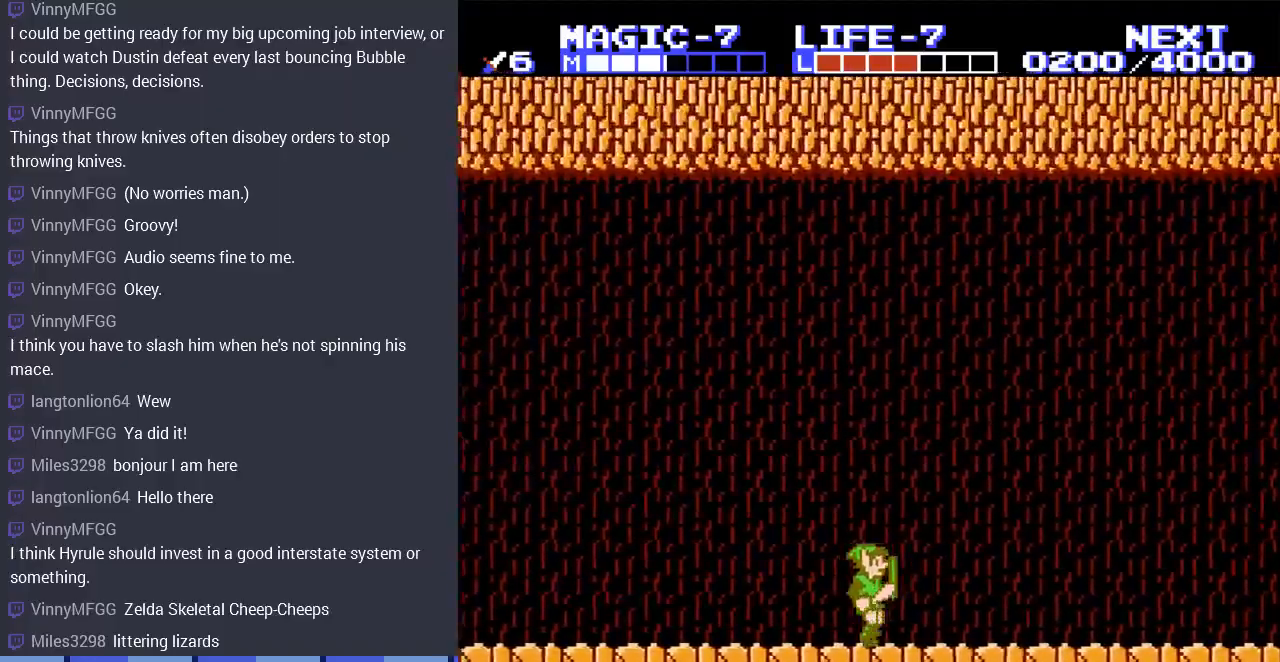
{"buttons": ["DPAD_RIGHT"], "events": []}
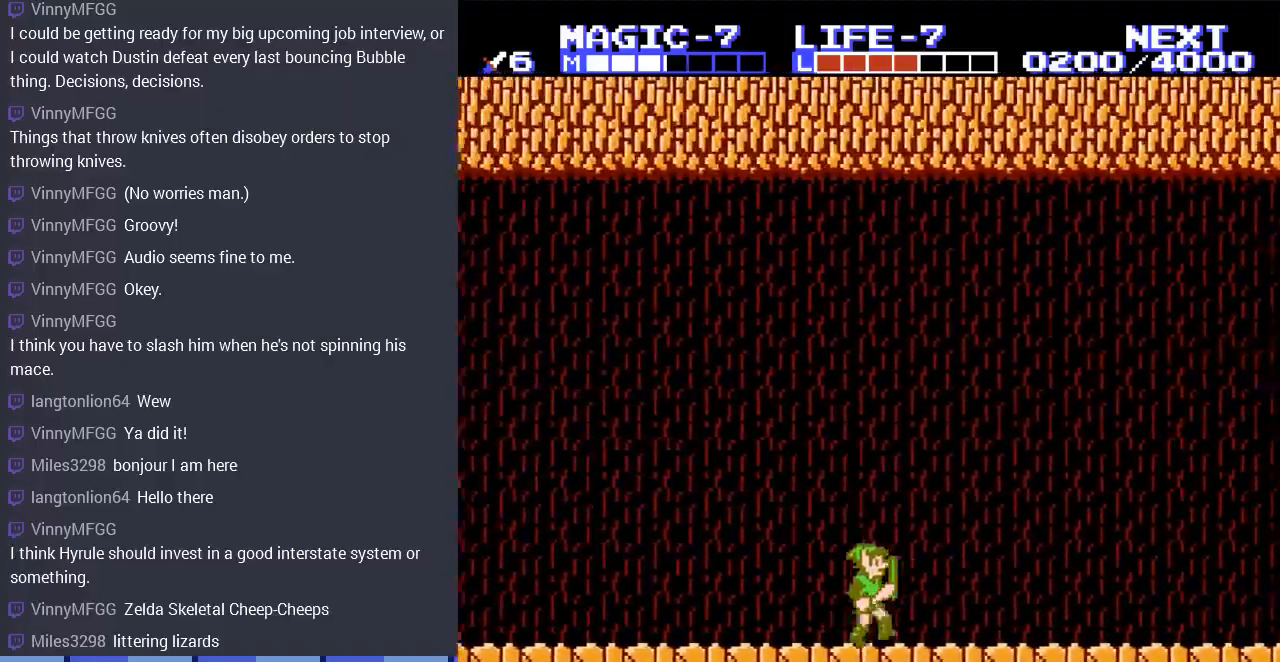
{"buttons": ["DPAD_RIGHT"], "events": []}
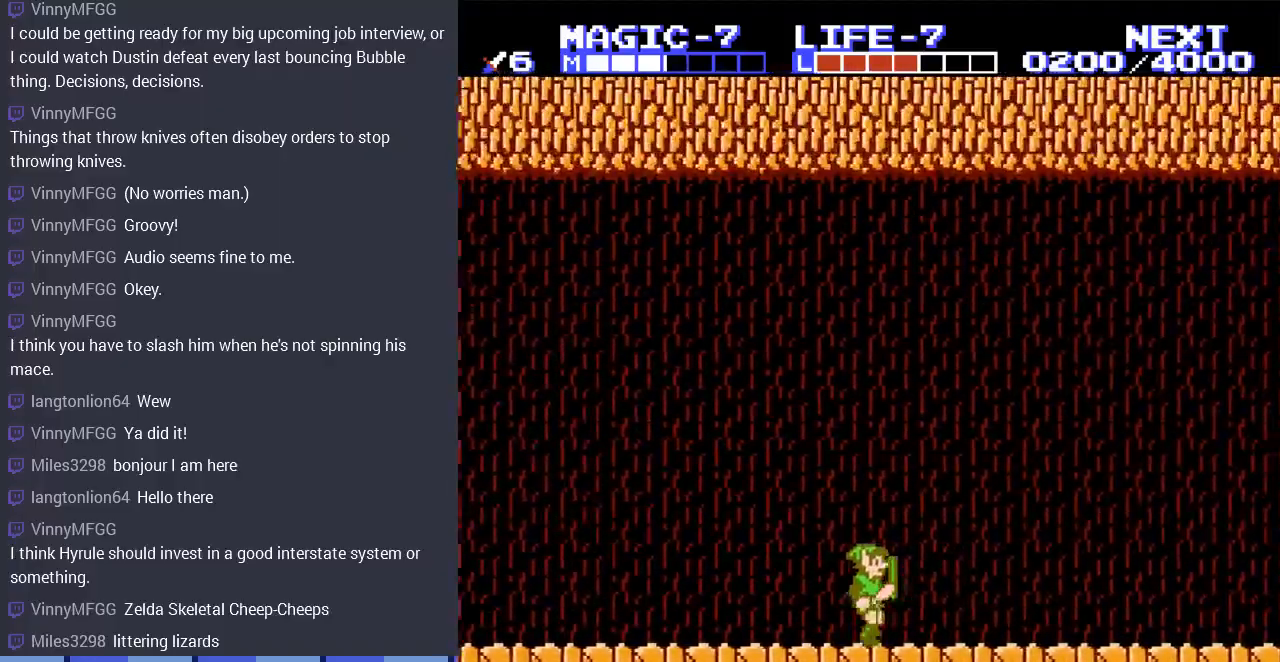
{"buttons": ["DPAD_RIGHT"], "events": []}
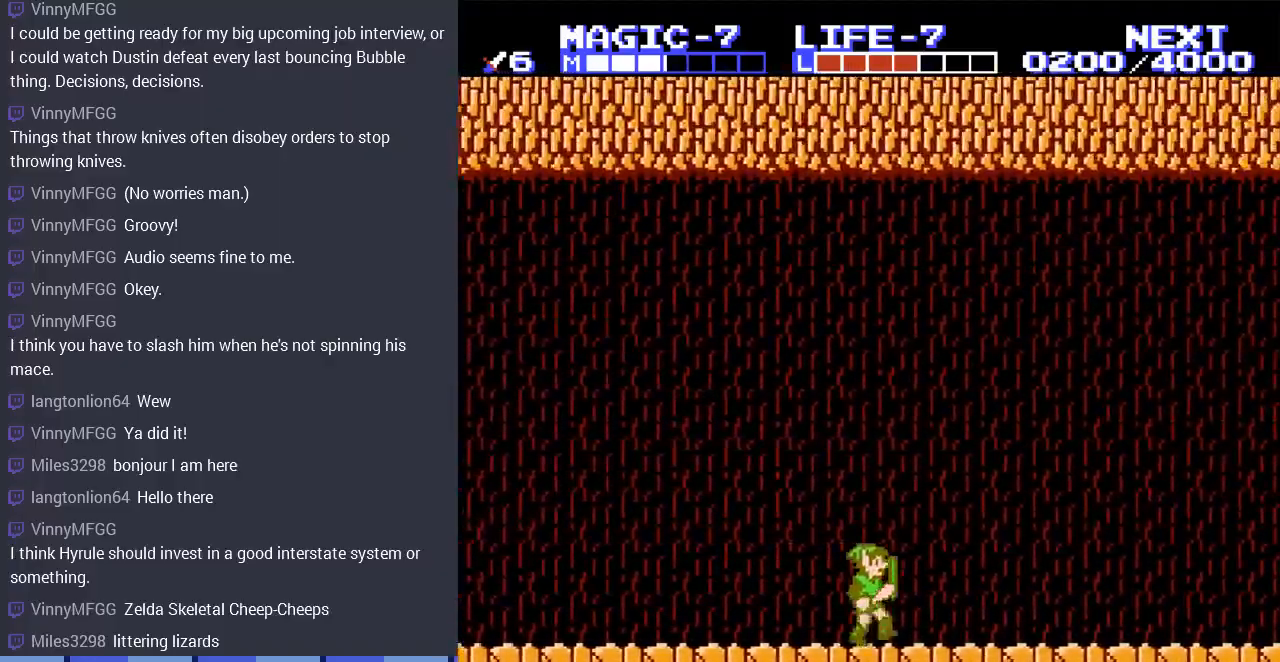
{"buttons": ["DPAD_RIGHT"], "events": []}
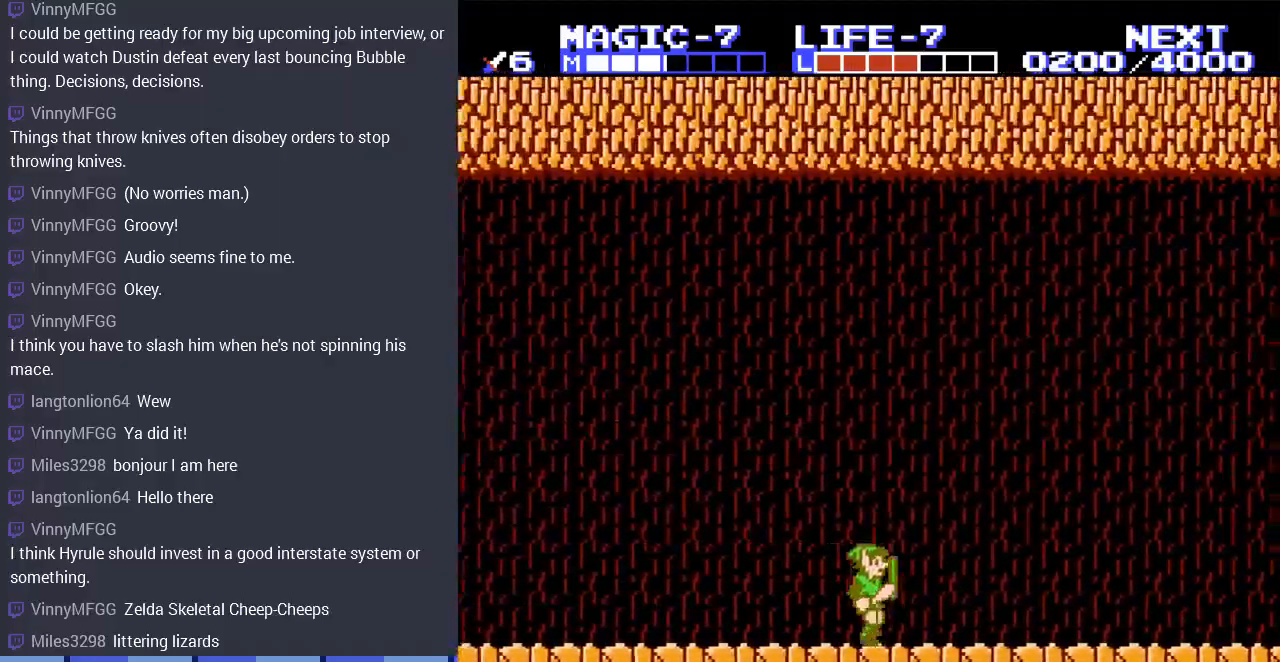
{"buttons": ["DPAD_RIGHT"], "events": []}
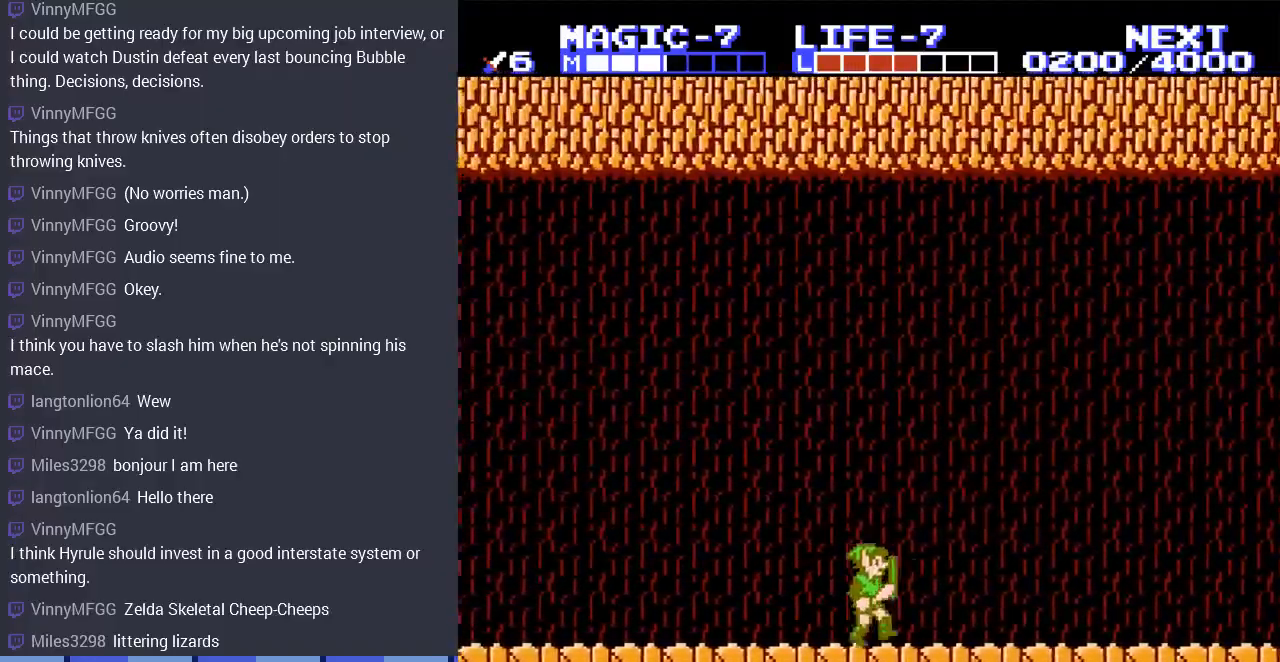
{"buttons": ["DPAD_RIGHT"], "events": []}
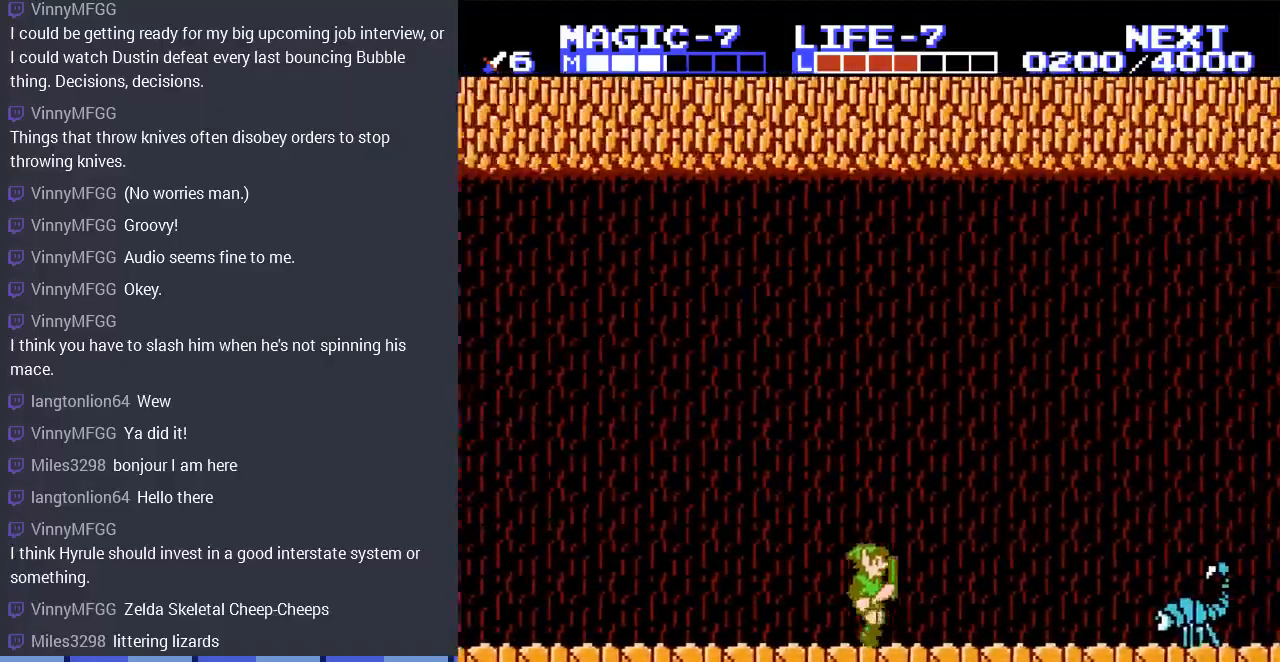
{"buttons": ["DPAD_RIGHT"], "events": []}
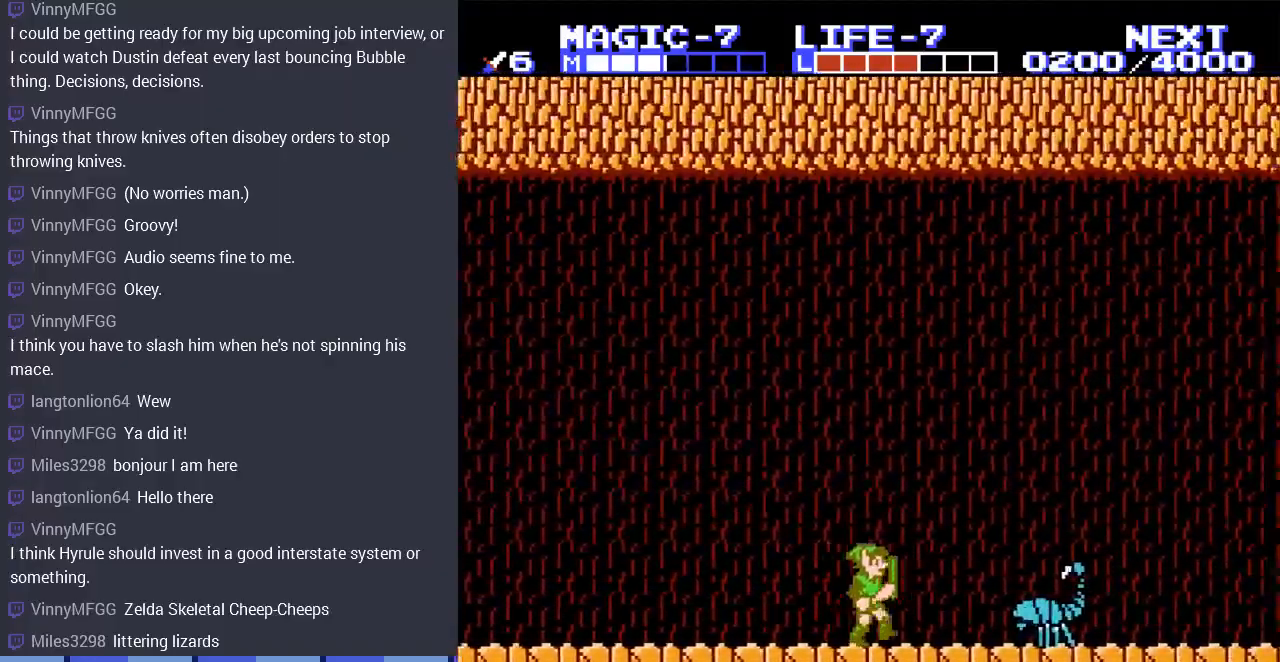
{"buttons": ["DPAD_DOWN", "DPAD_RIGHT"], "events": [[133, "A", "down"], [300, "DPAD_DOWN", "down"], [467, "A", "up"]]}
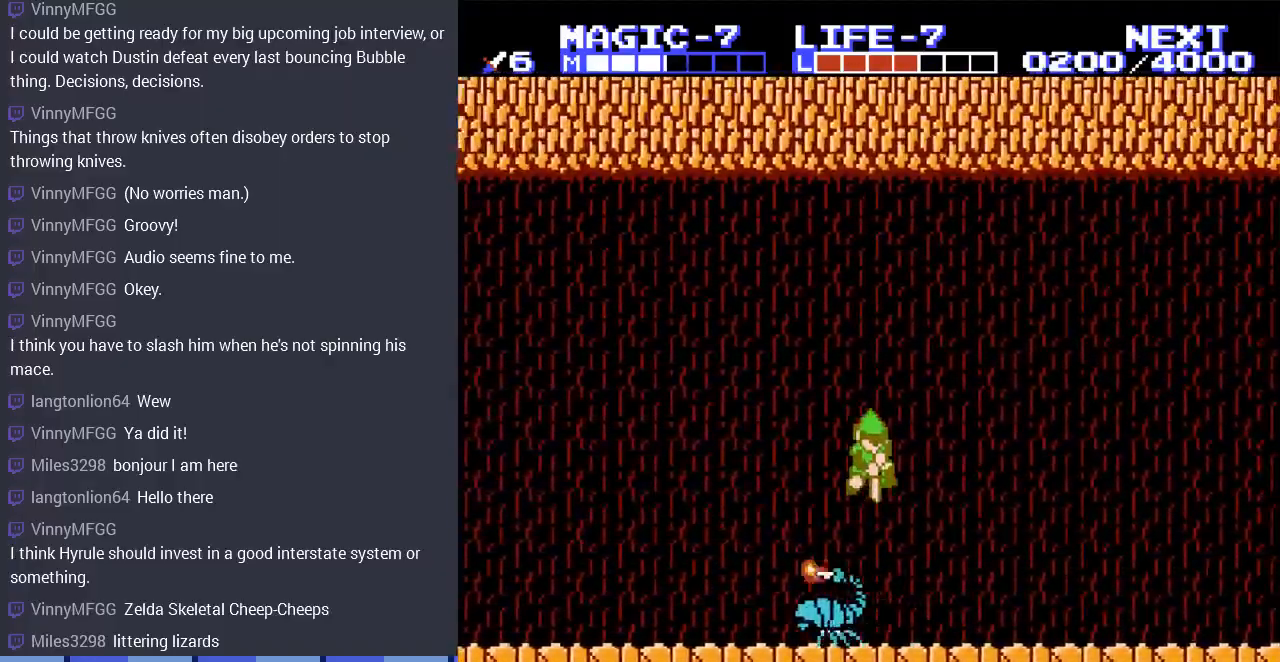
{"buttons": ["DPAD_RIGHT"], "events": [[200, "DPAD_DOWN", "up"]]}
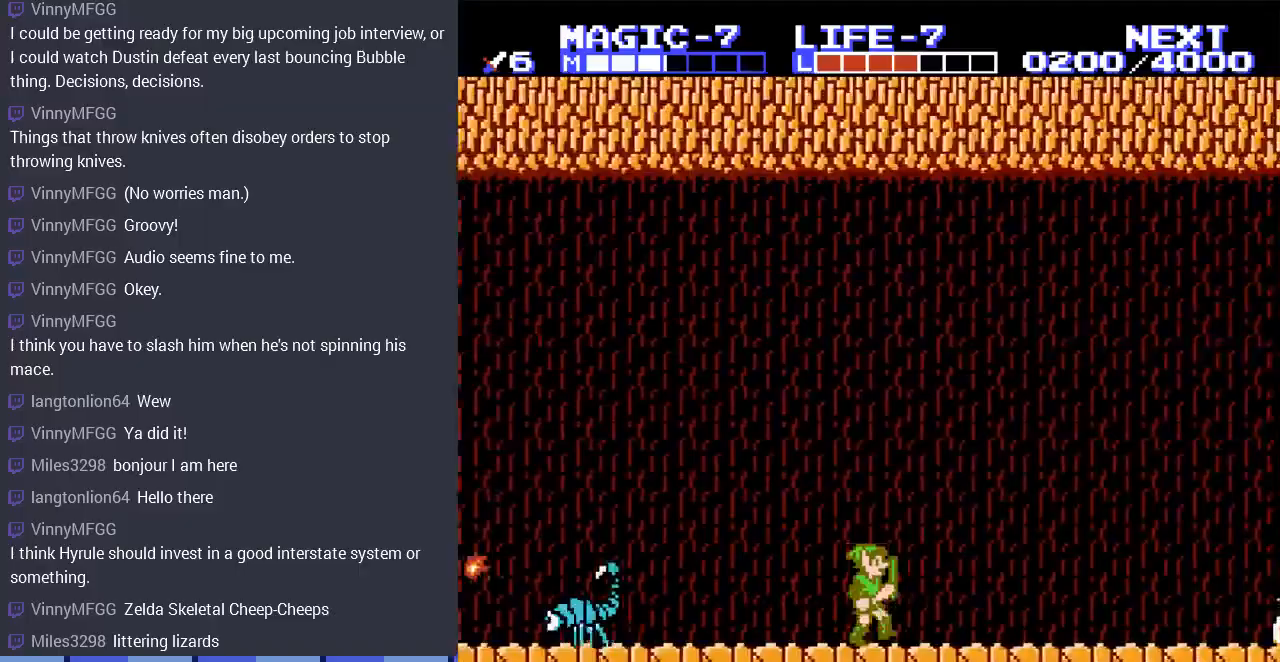
{"buttons": ["DPAD_RIGHT"], "events": []}
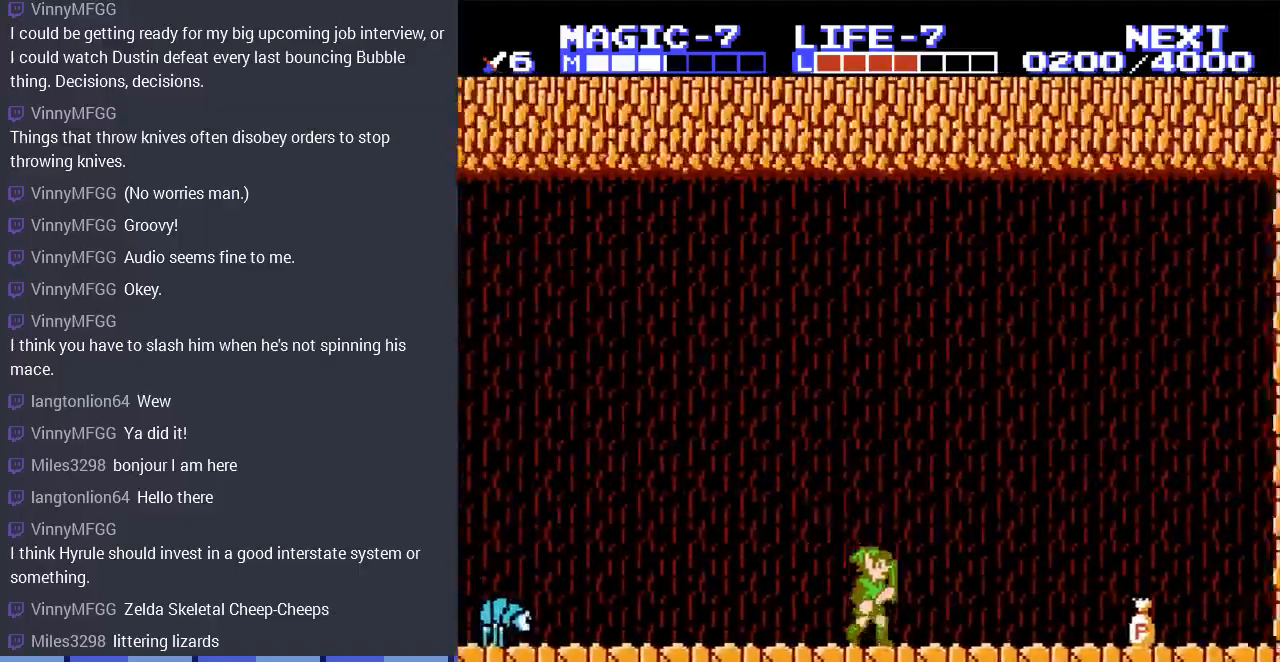
{"buttons": ["A", "DPAD_RIGHT"], "events": [[333, "A", "down"]]}
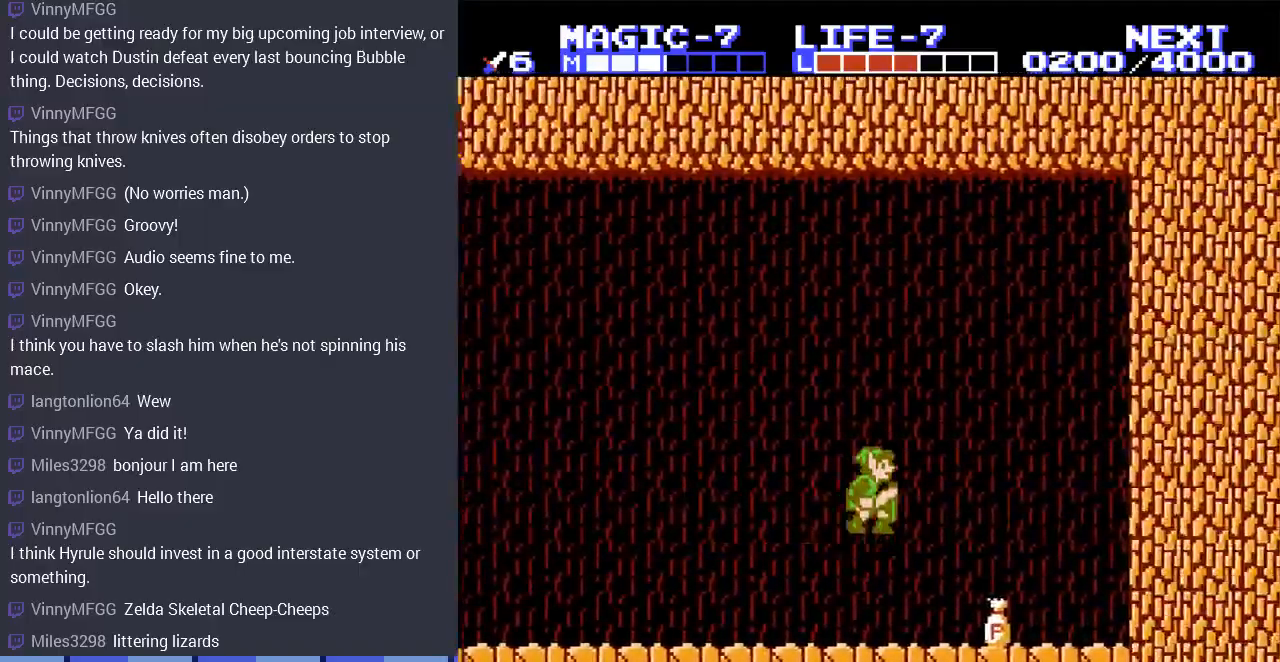
{"buttons": ["DPAD_DOWN", "DPAD_RIGHT"], "events": [[67, "A", "up"], [200, "DPAD_DOWN", "down"]]}
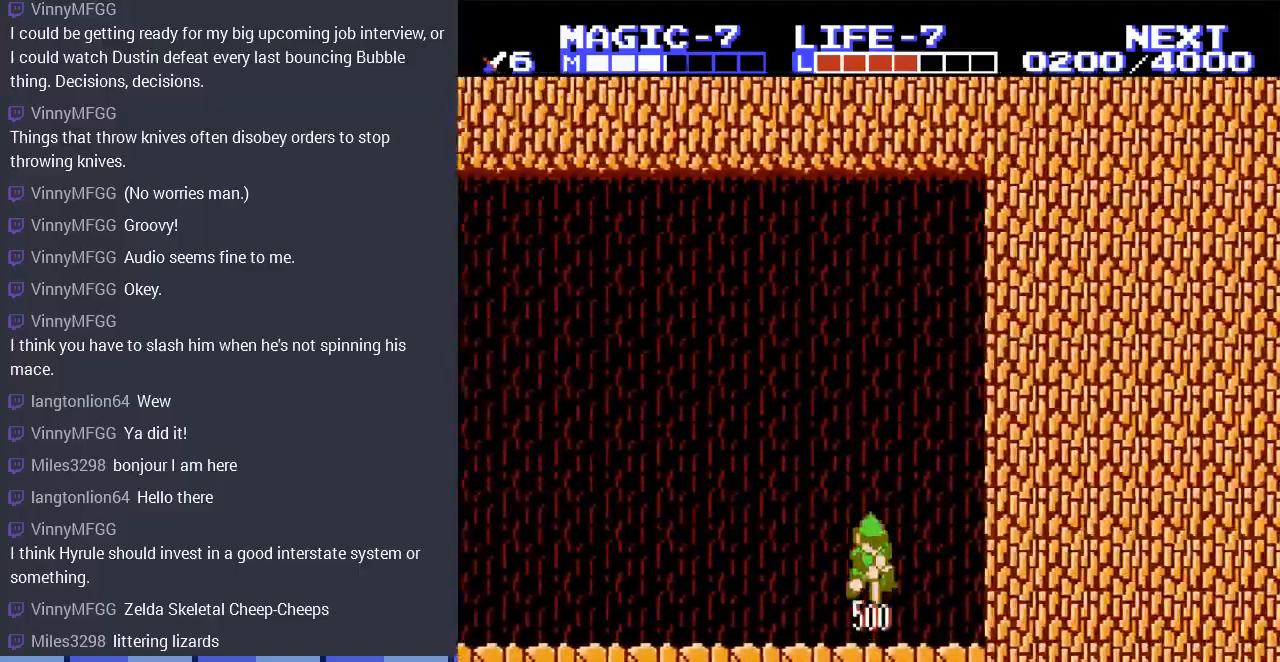
{"buttons": ["DPAD_LEFT"], "events": [[100, "DPAD_DOWN", "up"], [100, "DPAD_RIGHT", "up"], [133, "DPAD_LEFT", "down"]]}
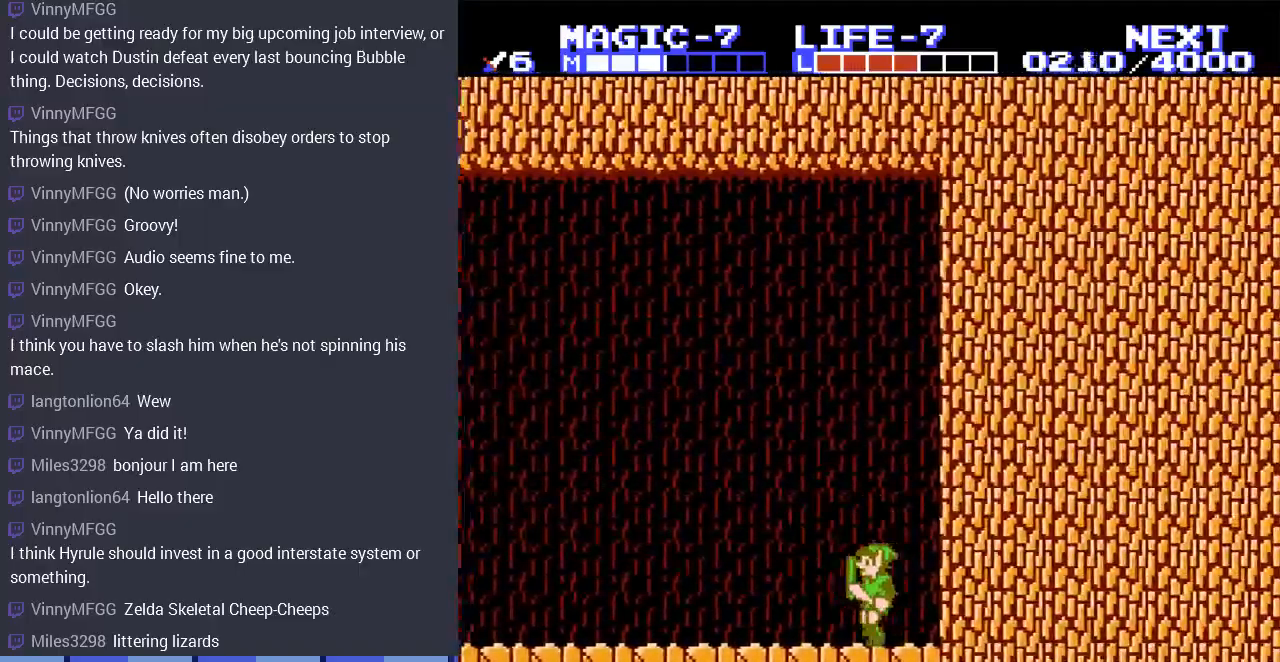
{"buttons": ["DPAD_LEFT"], "events": []}
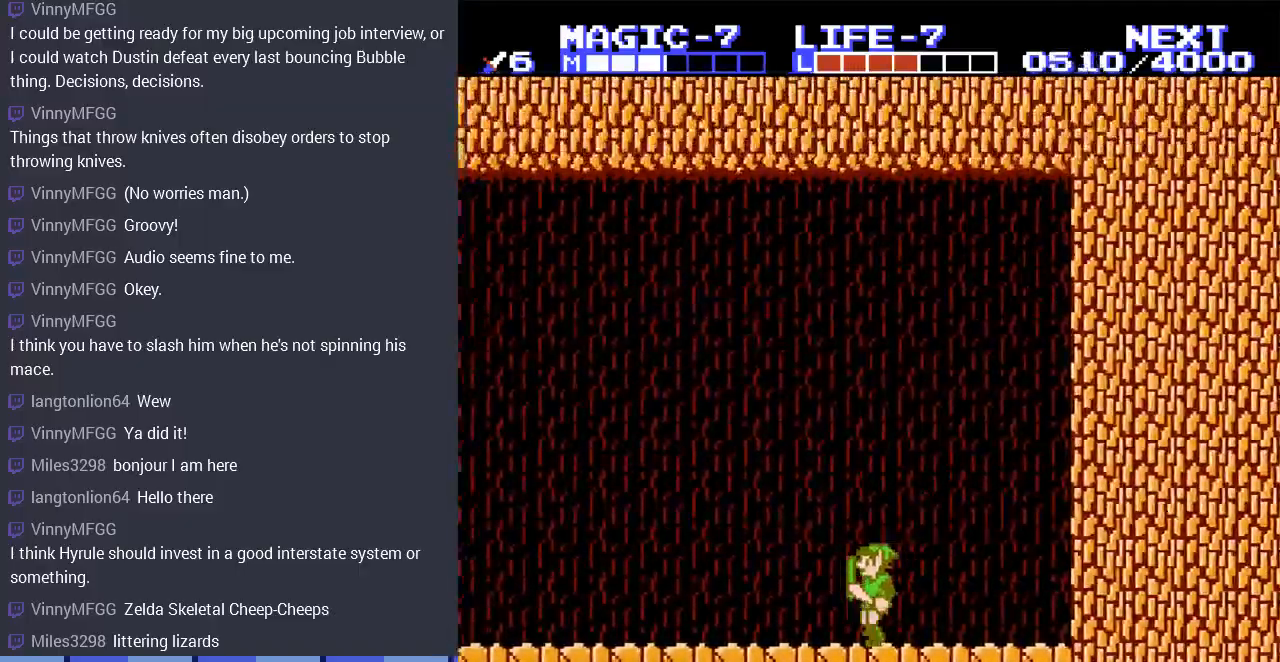
{"buttons": ["DPAD_LEFT"], "events": []}